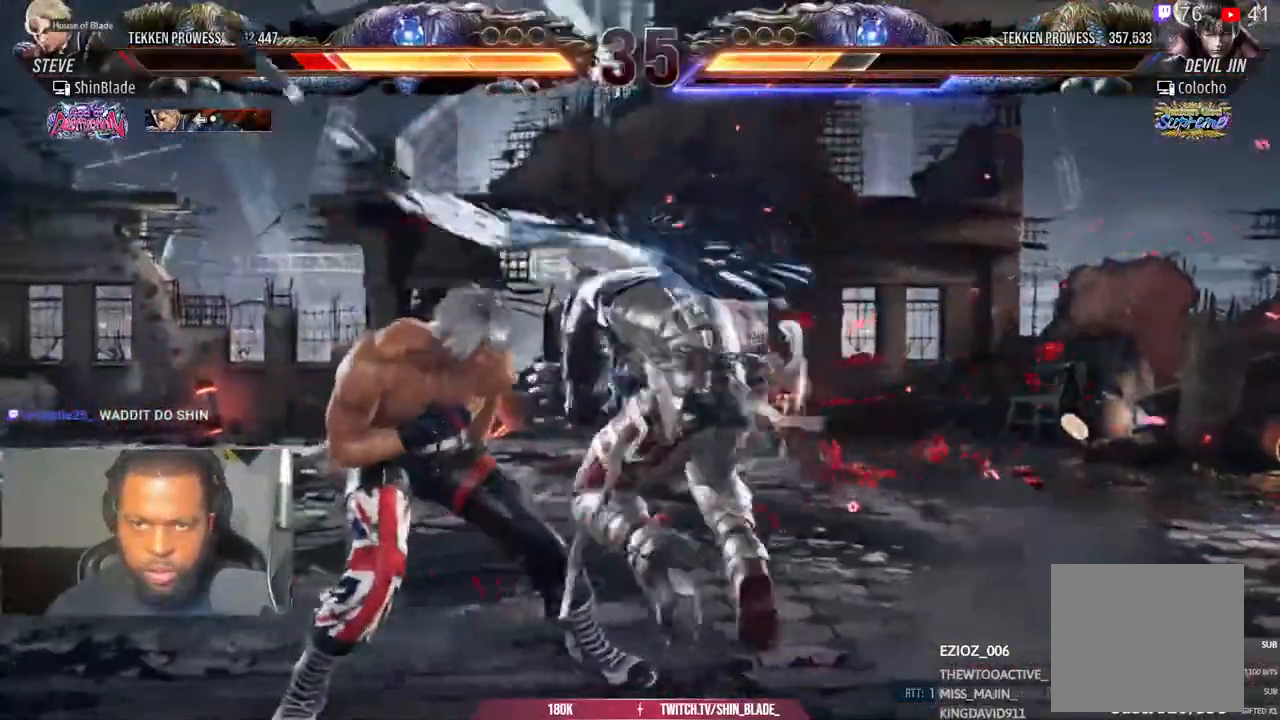
Gameplay with a controller (PlayStation layout); each line is a JSON object with the inputs held at the frame after it (dt_ms = milliseconds from this image to that frame). "events" lists button and stick changes between this image and that frame as [ms after this image, input, new state], when the widget could be followed in between.
{"dt_ms": 500, "buttons": ["SQUARE", "DPAD_LEFT"], "left_stick": "center", "right_stick": "center", "events": [[33, "TRIANGLE", "up"], [67, "SQUARE", "up"], [333, "TRIANGLE", "down"], [467, "SQUARE", "down"], [500, "TRIANGLE", "up"]]}
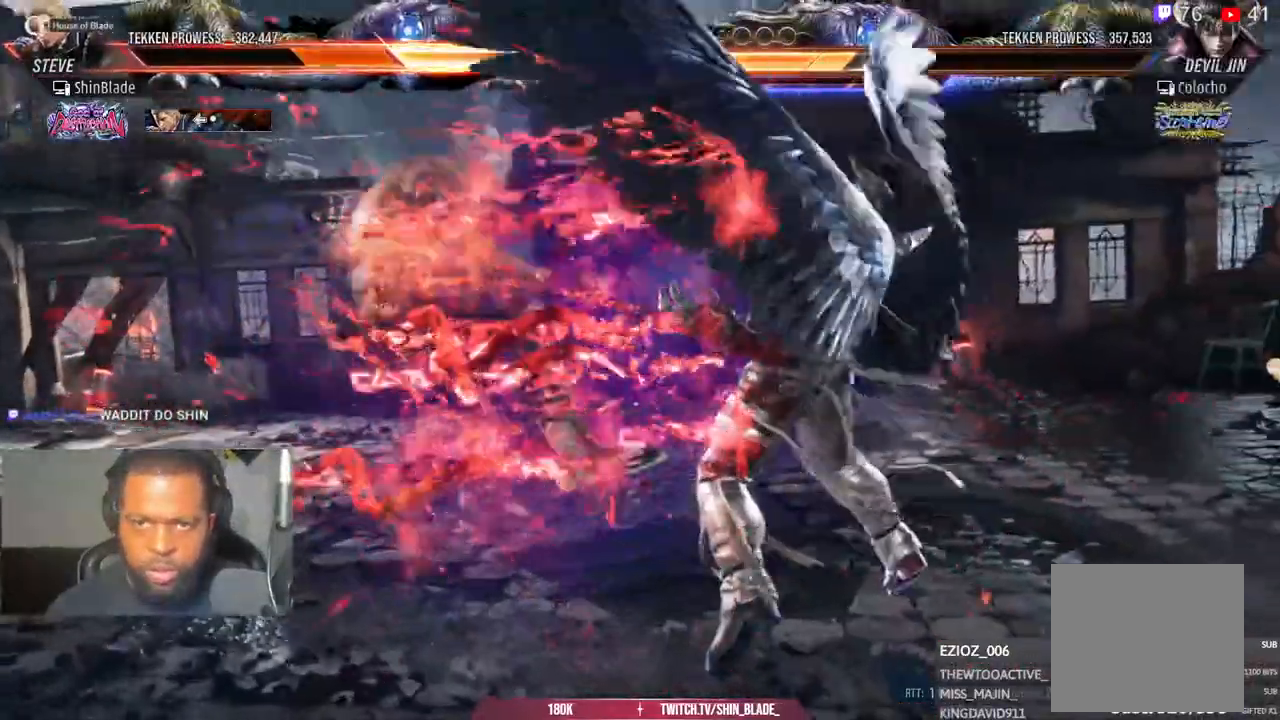
{"dt_ms": 500, "buttons": ["DPAD_LEFT"], "left_stick": "center", "right_stick": "center", "events": [[100, "SQUARE", "up"], [100, "TRIANGLE", "down"], [467, "TRIANGLE", "up"]]}
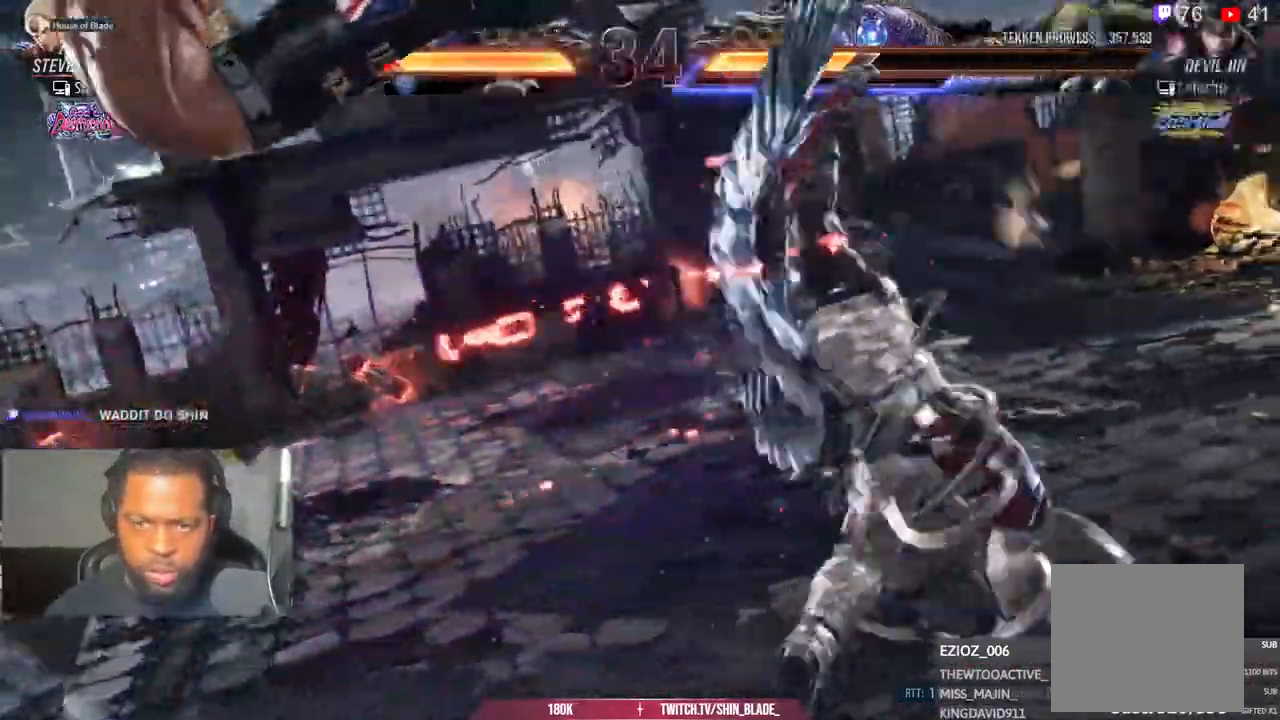
{"dt_ms": 1000, "buttons": ["DPAD_LEFT"], "left_stick": "center", "right_stick": "center"}
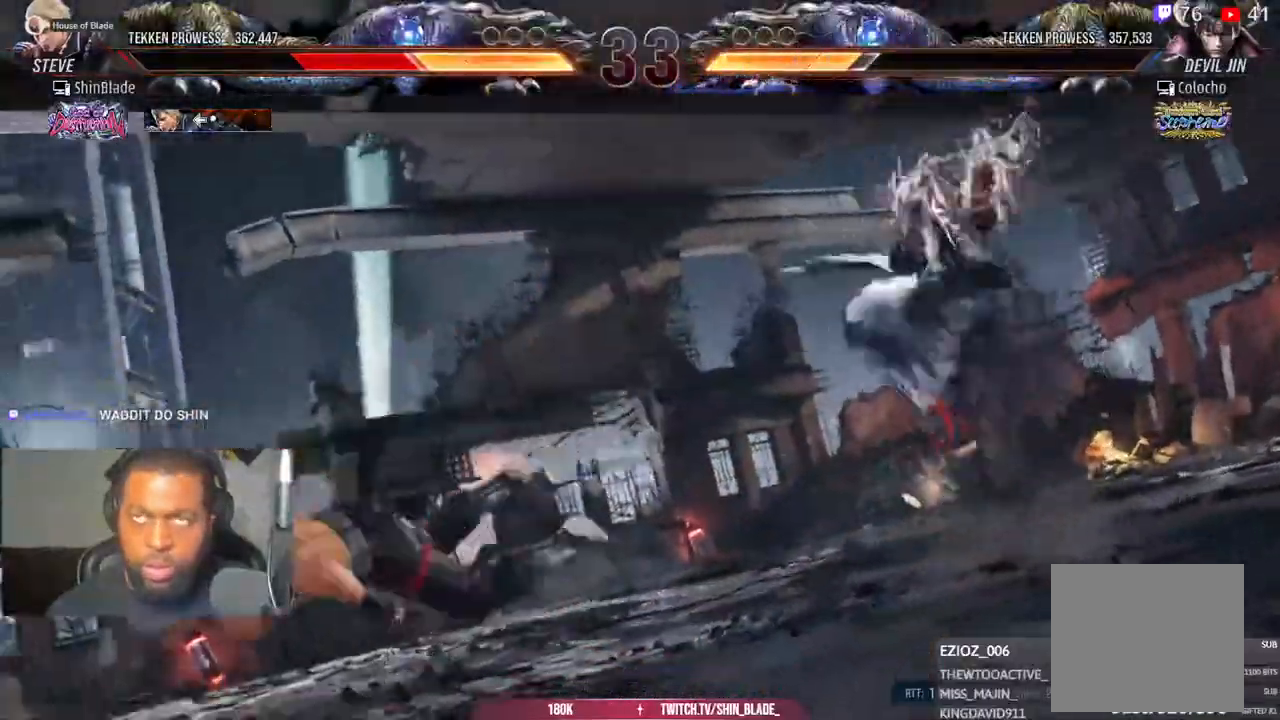
{"dt_ms": 500, "buttons": ["DPAD_LEFT"], "left_stick": "center", "right_stick": "center", "events": [[317, "SQUARE", "down"], [333, "CIRCLE", "down"], [383, "CROSS", "down"], [383, "DPAD_UP", "down"], [383, "SQUARE", "up"], [400, "CROSS", "up"], [417, "CIRCLE", "up"], [450, "DPAD_UP", "up"]]}
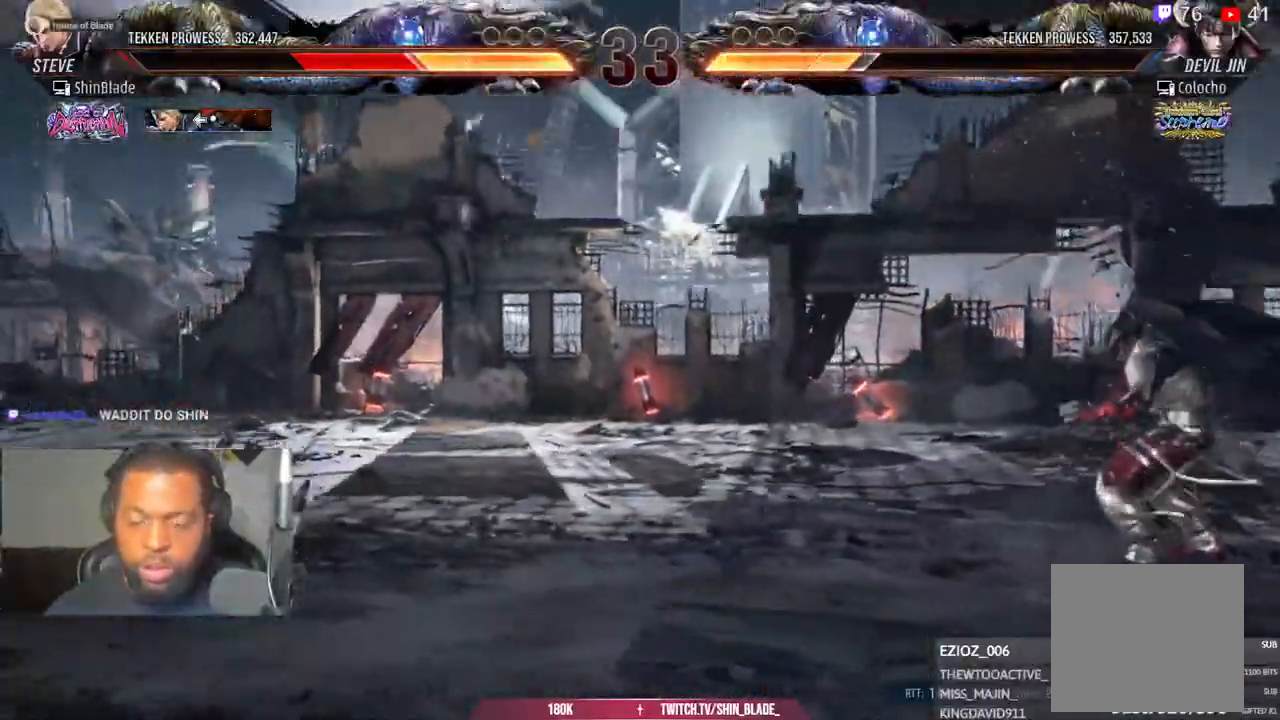
{"dt_ms": 500, "buttons": [], "left_stick": "center", "right_stick": "center"}
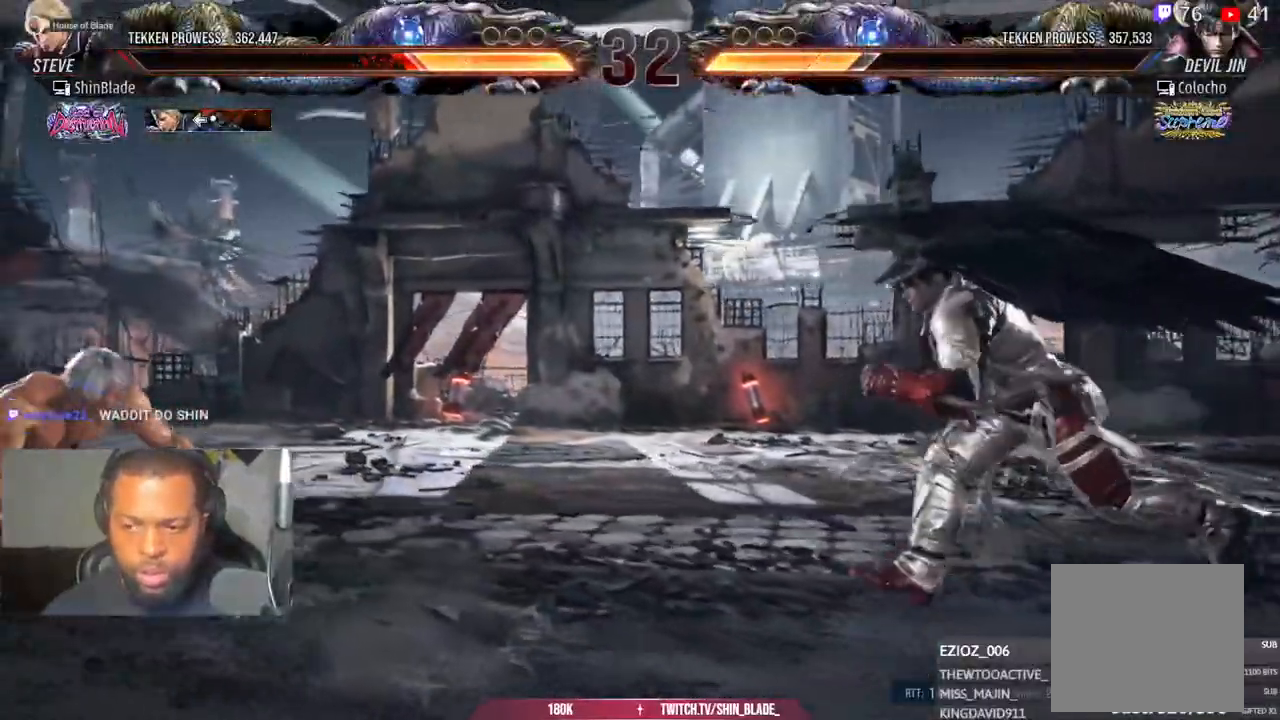
{"dt_ms": 500, "buttons": [], "left_stick": "center", "right_stick": "center", "events": [[17, "DPAD_UP", "down"], [50, "CIRCLE", "down"], [50, "DPAD_UP", "up"], [100, "CIRCLE", "up"], [133, "DPAD_UP", "down"], [183, "DPAD_UP", "up"], [300, "DPAD_UP", "down"], [367, "DPAD_UP", "up"], [433, "DPAD_LEFT", "down"], [467, "DPAD_LEFT", "up"]]}
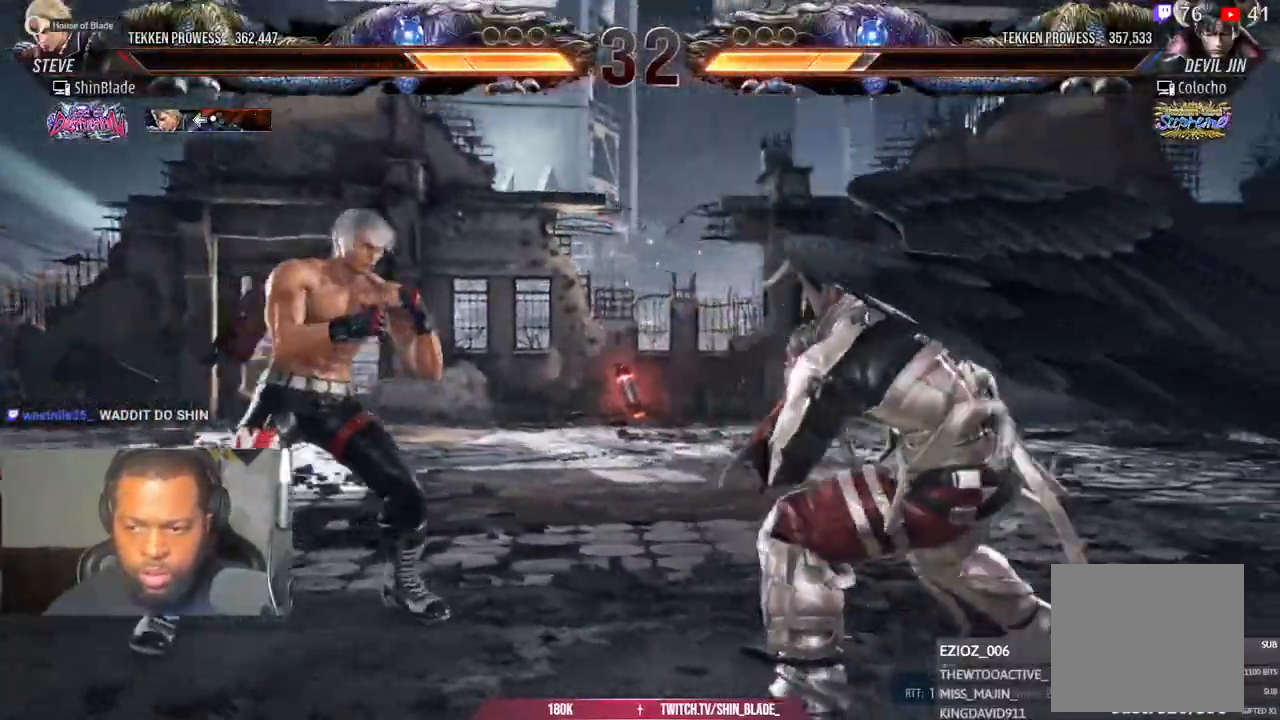
{"dt_ms": 500, "buttons": [], "left_stick": "center", "right_stick": "center", "events": [[17, "DPAD_LEFT", "down"], [117, "DPAD_LEFT", "up"], [133, "DPAD_LEFT", "down"], [217, "CIRCLE", "down"], [217, "CROSS", "down"], [333, "CIRCLE", "up"], [333, "CROSS", "up"], [350, "DPAD_DOWN", "down"], [417, "DPAD_DOWN", "up"], [433, "DPAD_LEFT", "up"]]}
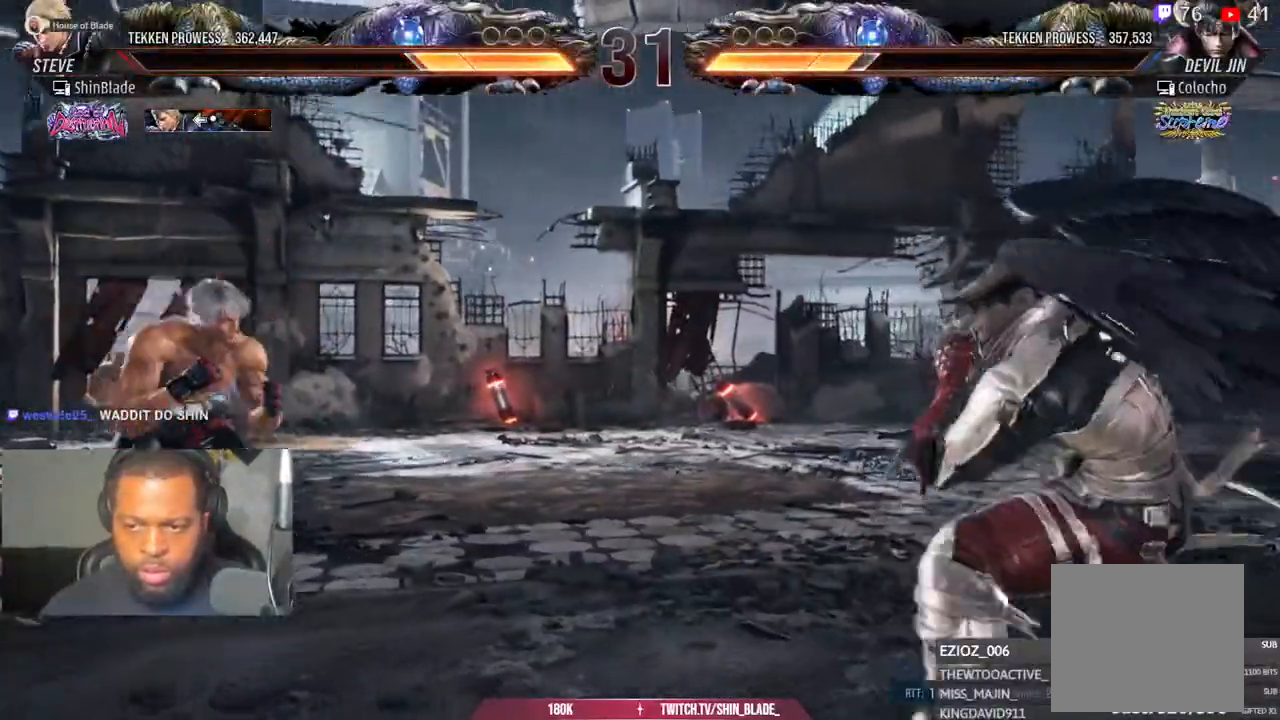
{"dt_ms": 500, "buttons": ["DPAD_DOWN"], "left_stick": "center", "right_stick": "center", "events": [[17, "DPAD_LEFT", "down"], [100, "DPAD_LEFT", "up"], [150, "CIRCLE", "down"], [150, "CROSS", "down"], [250, "CIRCLE", "up"], [250, "CROSS", "up"], [367, "DPAD_DOWN", "down"]]}
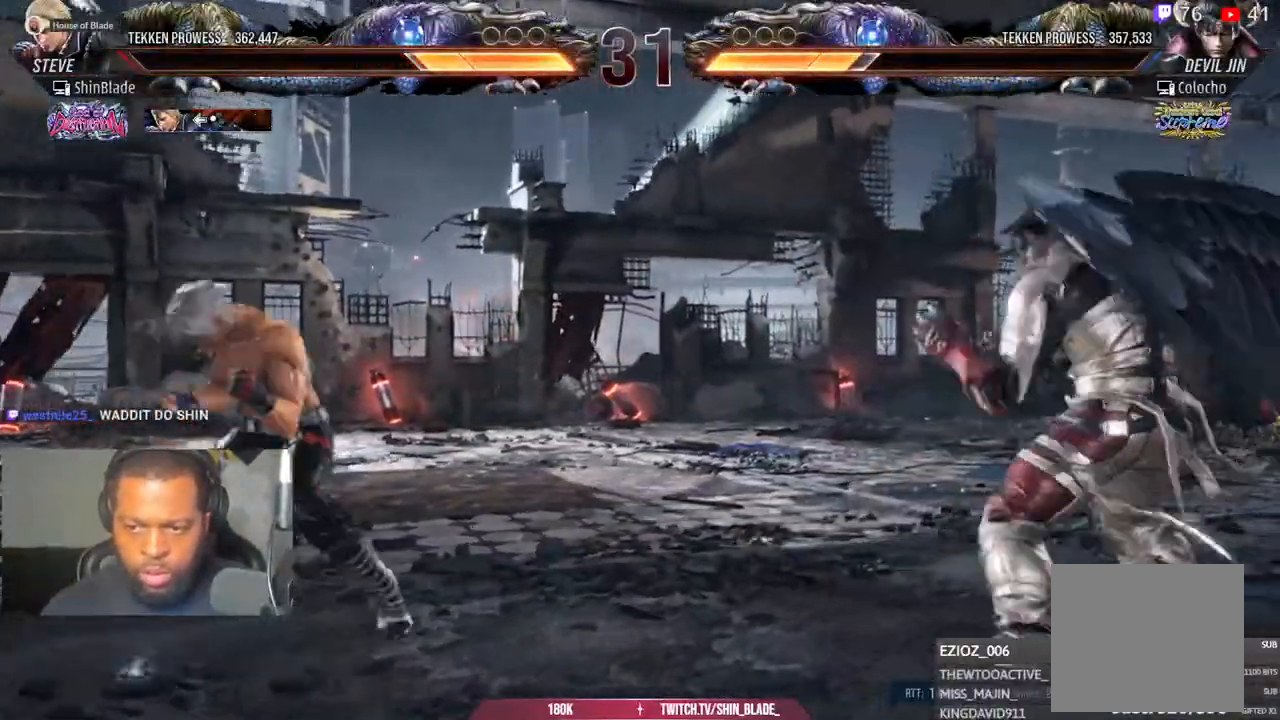
{"dt_ms": 500, "buttons": [], "left_stick": "center", "right_stick": "center", "events": [[50, "DPAD_DOWN", "up"], [167, "DPAD_DOWN", "down"], [333, "DPAD_DOWN", "up"], [433, "DPAD_DOWN", "down"], [483, "DPAD_DOWN", "up"]]}
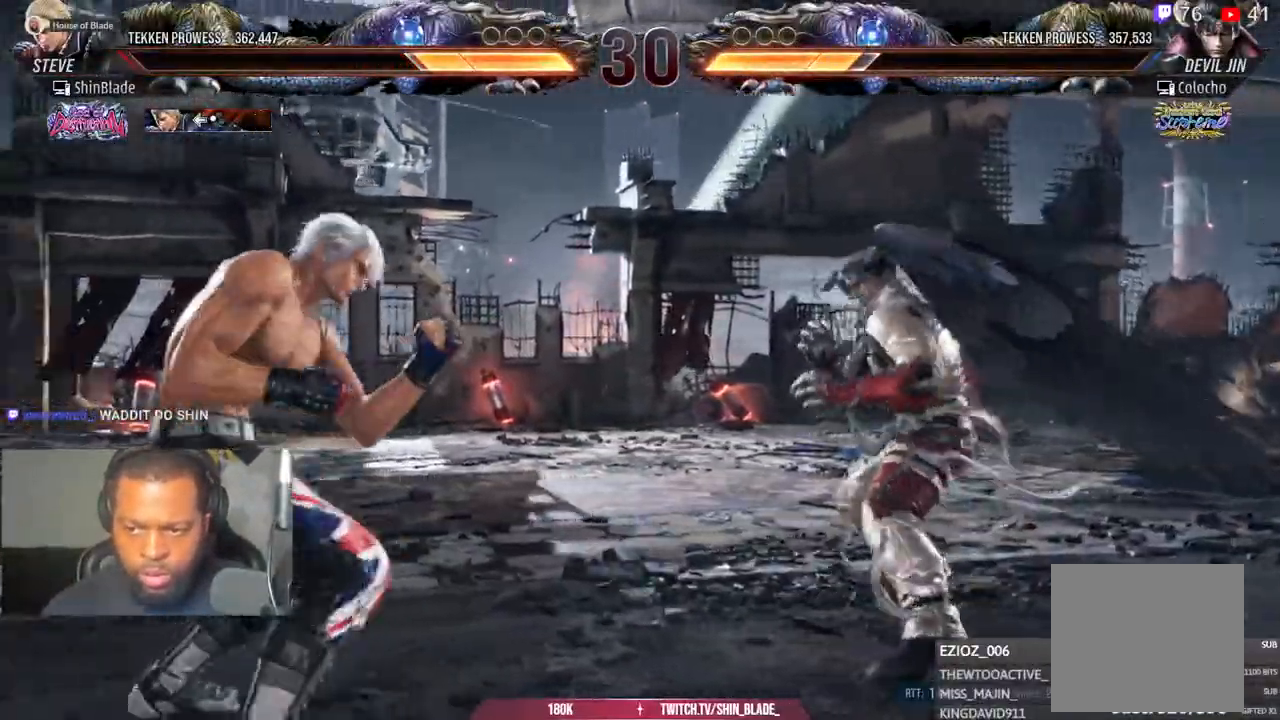
{"dt_ms": 500, "buttons": ["DPAD_UP"], "left_stick": "center", "right_stick": "center", "events": [[83, "DPAD_DOWN", "down"], [150, "DPAD_DOWN", "up"], [183, "DPAD_LEFT", "down"], [267, "DPAD_LEFT", "up"], [317, "DPAD_LEFT", "down"], [400, "DPAD_LEFT", "up"], [467, "DPAD_UP", "down"]]}
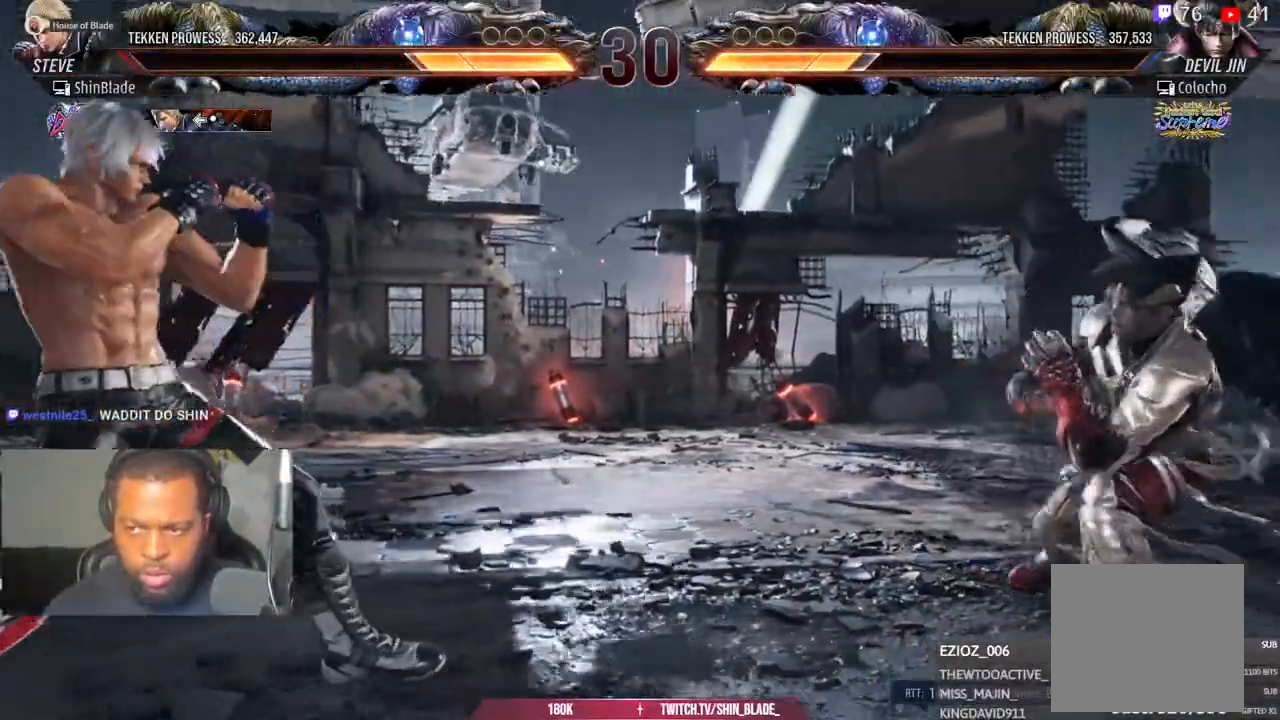
{"dt_ms": 500, "buttons": ["DPAD_DOWN"], "left_stick": "center", "right_stick": "center", "events": [[33, "DPAD_UP", "up"], [100, "DPAD_RIGHT", "down"], [133, "CIRCLE", "down"], [133, "CROSS", "down"], [233, "CIRCLE", "up"], [233, "CROSS", "up"], [267, "DPAD_RIGHT", "up"], [450, "DPAD_DOWN", "down"]]}
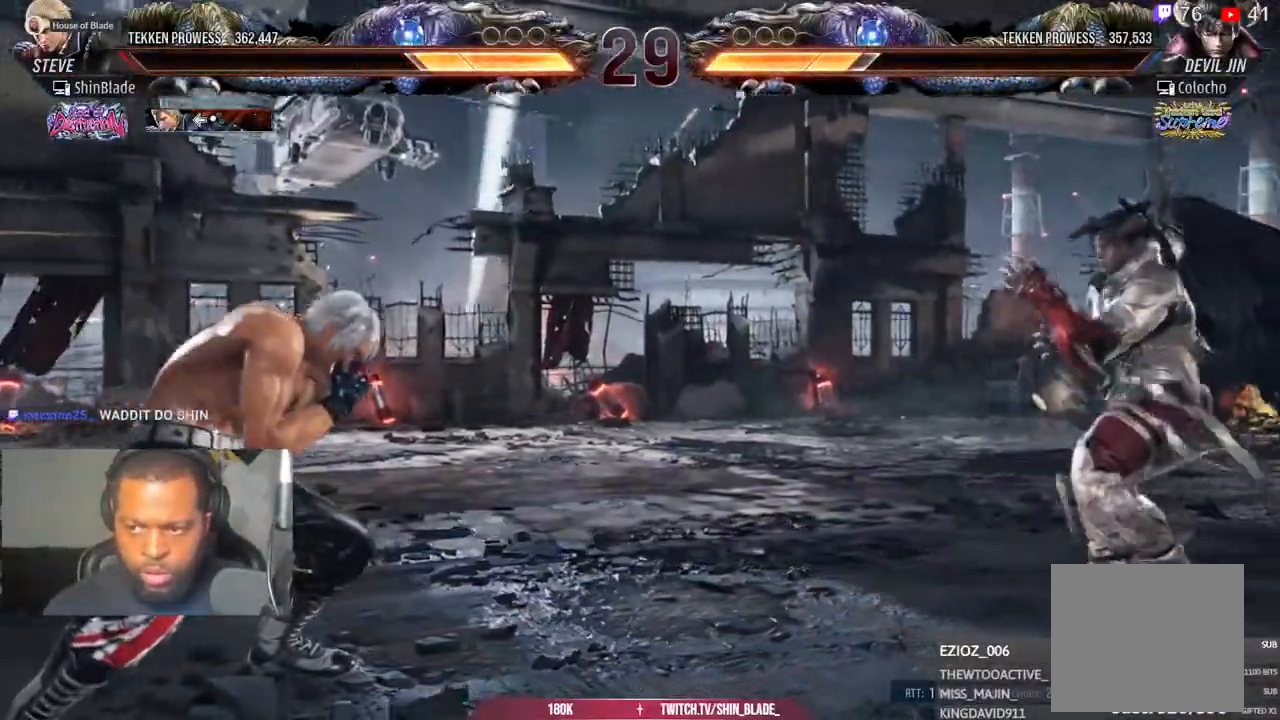
{"dt_ms": 500, "buttons": ["DPAD_LEFT"], "left_stick": "center", "right_stick": "center", "events": [[33, "DPAD_LEFT", "down"], [67, "DPAD_DOWN", "up"], [100, "DPAD_LEFT", "up"], [150, "DPAD_LEFT", "down"], [317, "DPAD_DOWN", "down"], [367, "DPAD_DOWN", "up"], [433, "DPAD_LEFT", "up"], [467, "DPAD_LEFT", "down"]]}
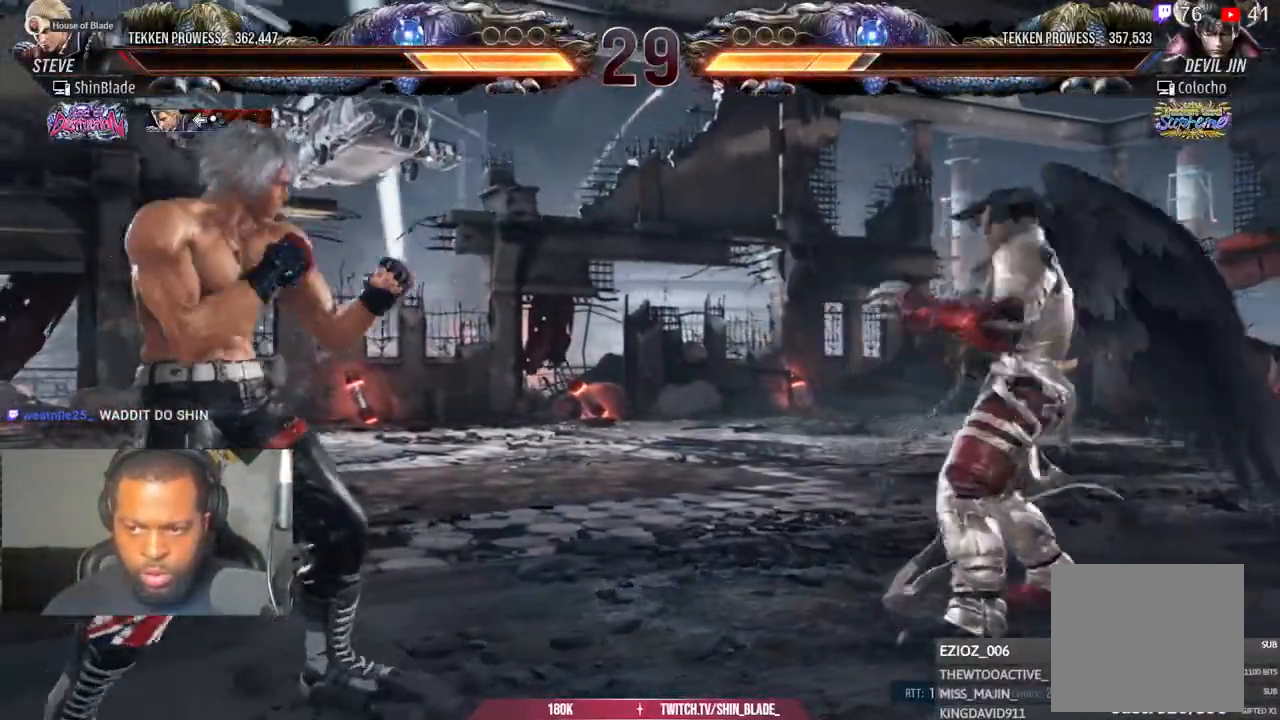
{"dt_ms": 500, "buttons": [], "left_stick": "center", "right_stick": "center", "events": [[67, "DPAD_LEFT", "up"], [117, "DPAD_RIGHT", "down"], [150, "CIRCLE", "down"], [150, "CROSS", "down"], [233, "CIRCLE", "up"], [233, "CROSS", "up"], [267, "DPAD_RIGHT", "up"]]}
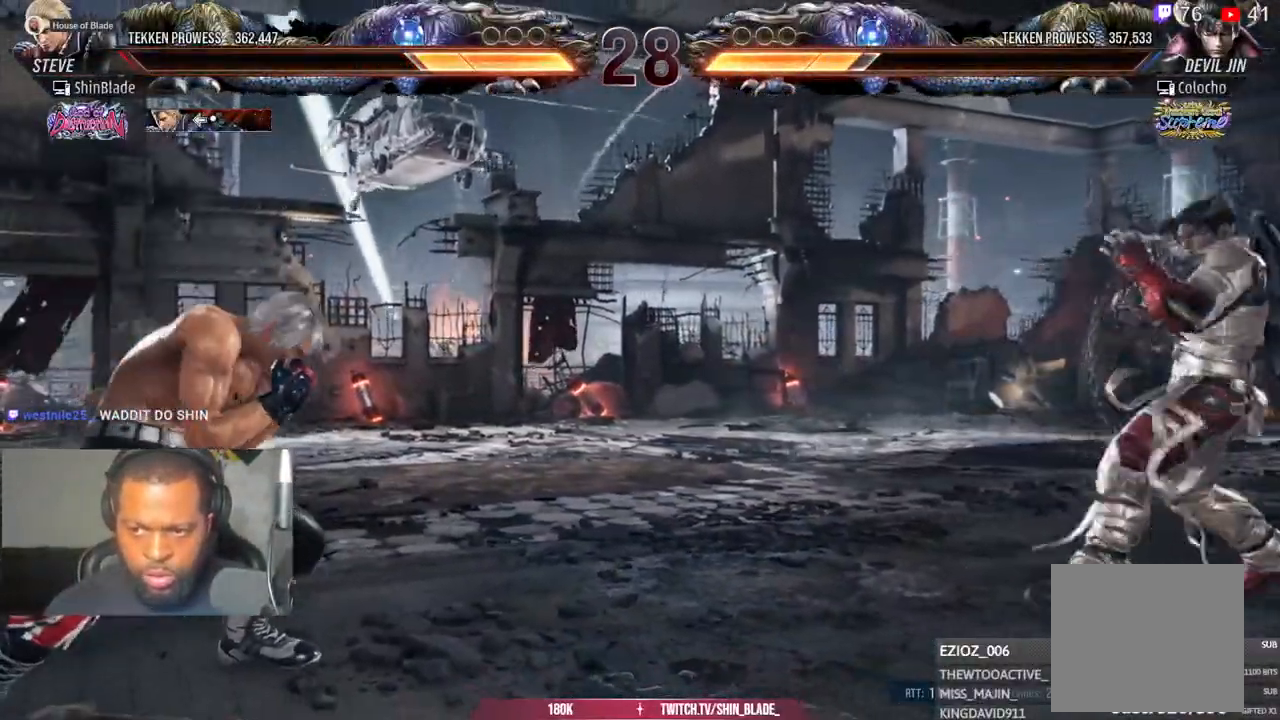
{"dt_ms": 500, "buttons": [], "left_stick": "center", "right_stick": "center", "events": [[67, "DPAD_DOWN", "down"], [117, "DPAD_LEFT", "down"], [167, "DPAD_DOWN", "up"], [200, "DPAD_LEFT", "up"], [250, "DPAD_LEFT", "down"], [367, "DPAD_DOWN", "down"], [433, "DPAD_DOWN", "up"], [483, "DPAD_LEFT", "up"]]}
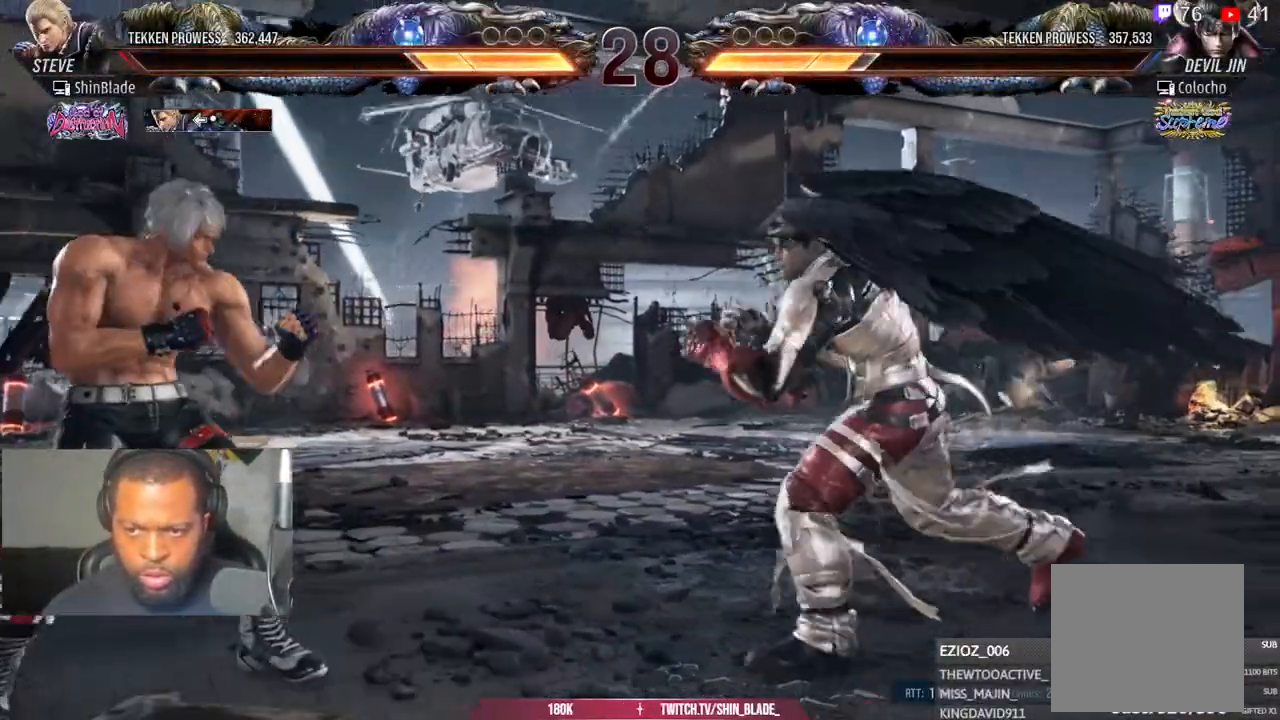
{"dt_ms": 500, "buttons": ["DPAD_UP"], "left_stick": "center", "right_stick": "center"}
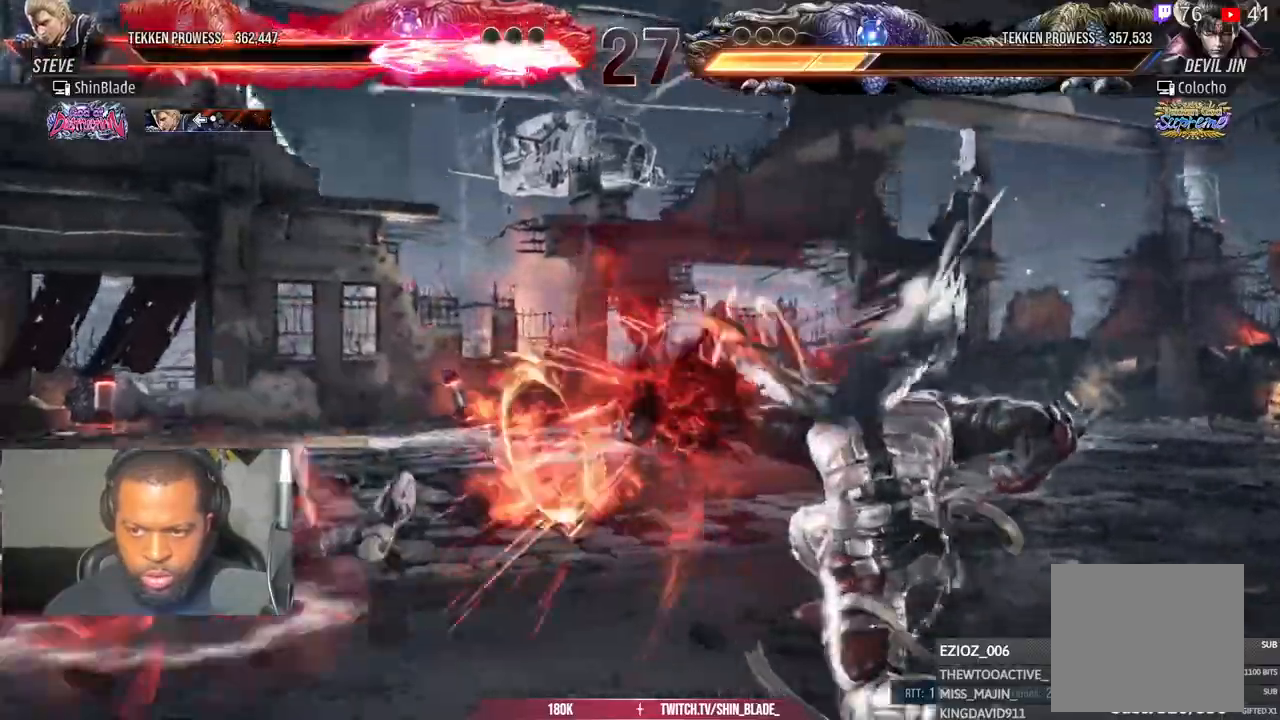
{"dt_ms": 500, "buttons": ["TRIANGLE", "DPAD_LEFT"], "left_stick": "center", "right_stick": "center"}
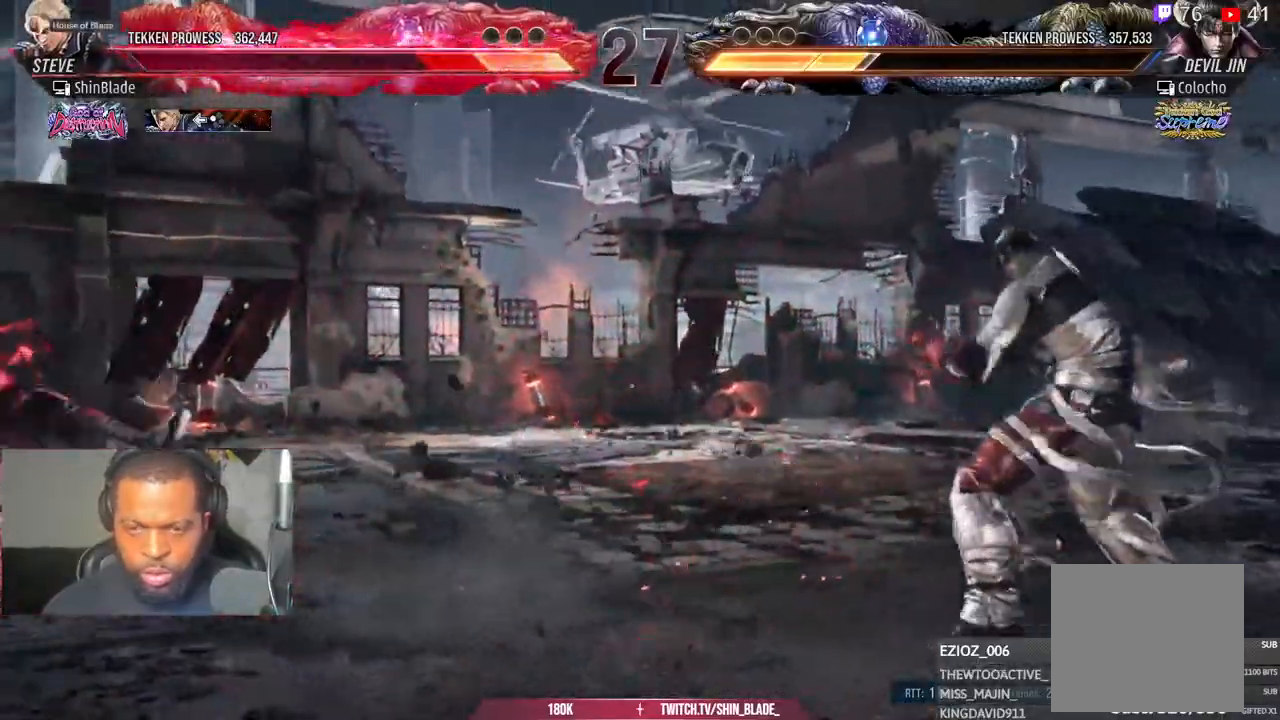
{"dt_ms": 500, "buttons": ["DPAD_LEFT"], "left_stick": "center", "right_stick": "center", "events": [[50, "TRIANGLE", "up"], [367, "DPAD_LEFT", "up"], [483, "DPAD_LEFT", "down"]]}
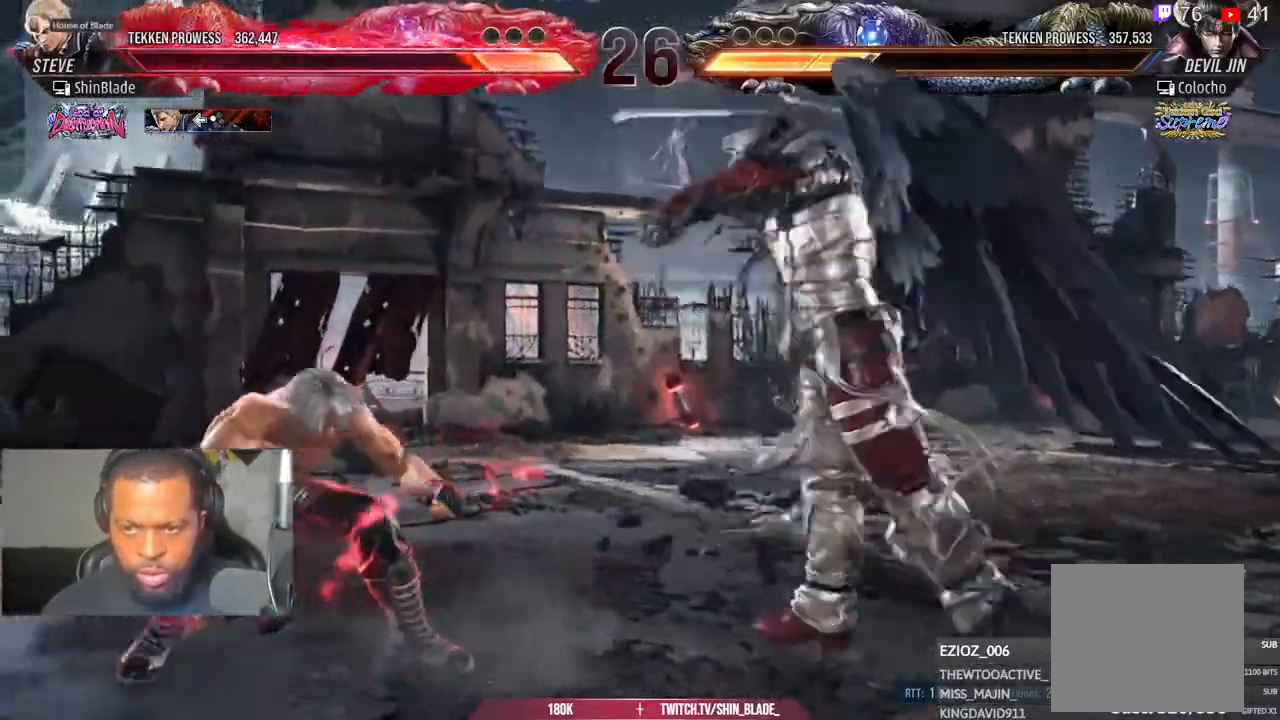
{"dt_ms": 500, "buttons": ["DPAD_DOWN", "DPAD_LEFT"], "left_stick": "center", "right_stick": "center", "events": [[50, "DPAD_LEFT", "up"], [100, "DPAD_LEFT", "down"], [433, "DPAD_DOWN", "down"]]}
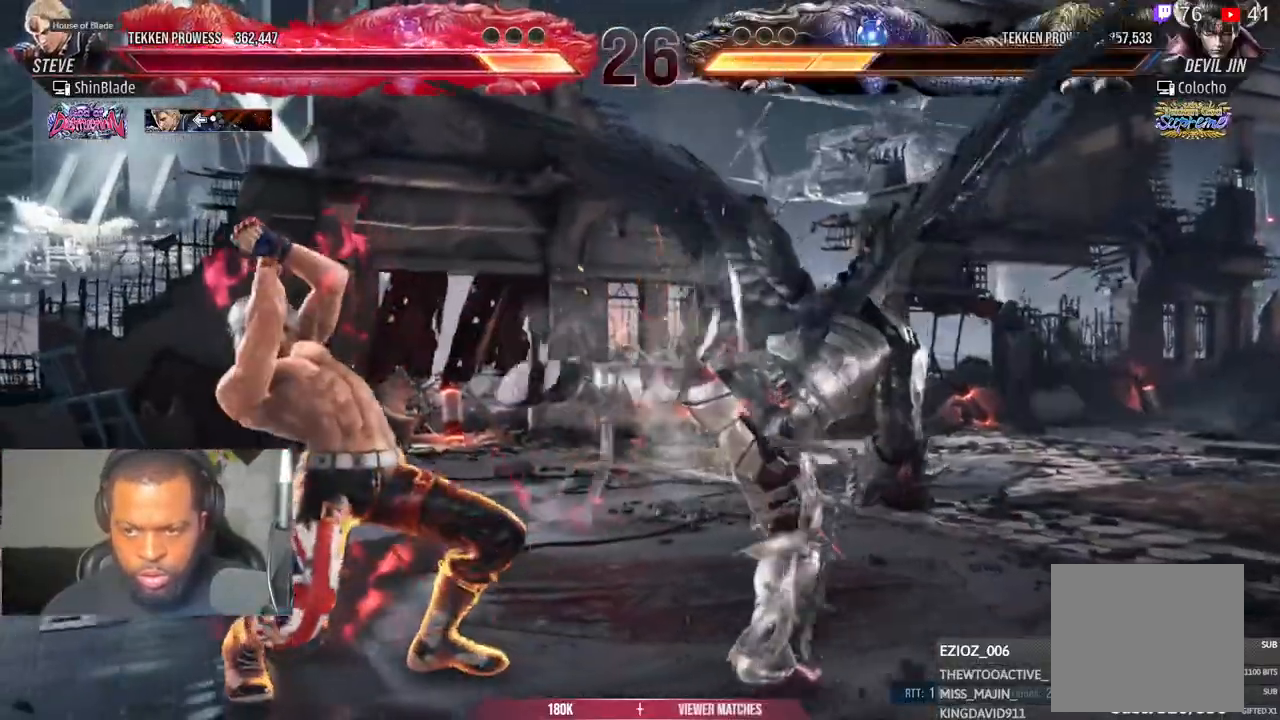
{"dt_ms": 500, "buttons": ["DPAD_LEFT"], "left_stick": "center", "right_stick": "center", "events": [[17, "DPAD_DOWN", "up"], [17, "SQUARE", "down"], [100, "SQUARE", "up"], [133, "DPAD_LEFT", "up"], [150, "SQUARE", "down"], [250, "SQUARE", "up"], [333, "DPAD_LEFT", "down"], [417, "DPAD_LEFT", "up"], [483, "DPAD_LEFT", "down"]]}
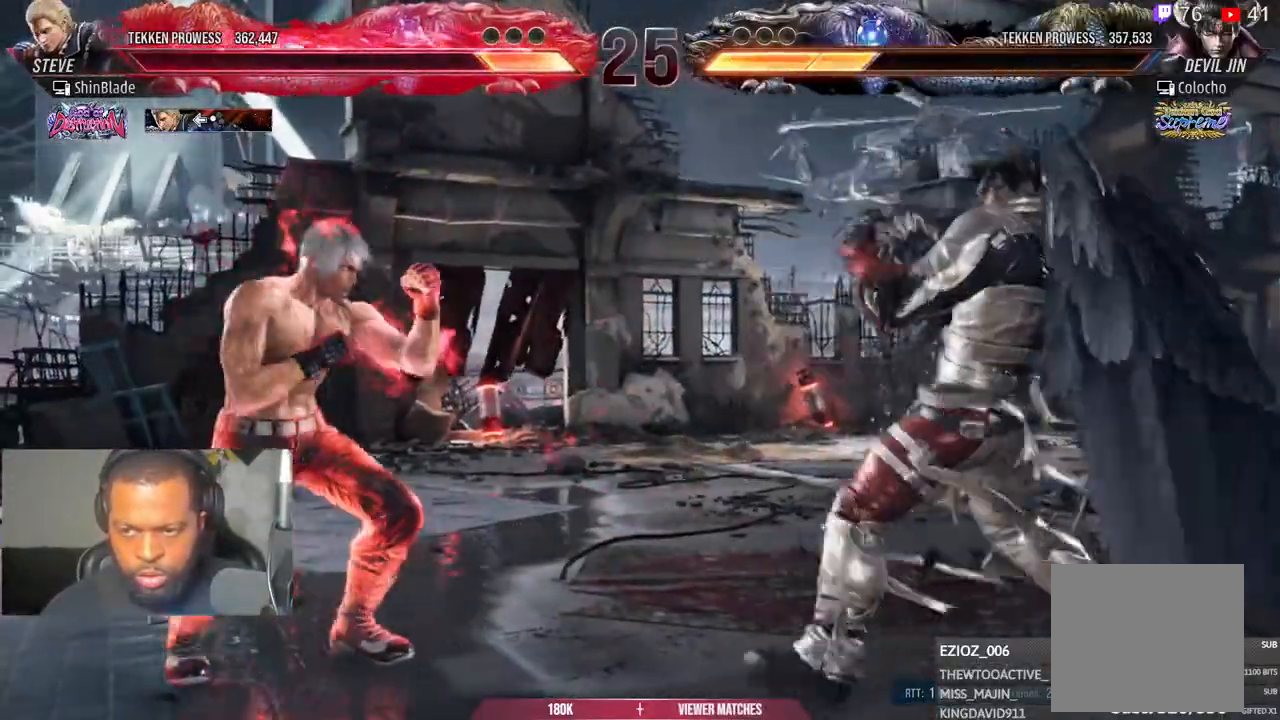
{"dt_ms": 500, "buttons": ["CROSS", "CIRCLE", "DPAD_LEFT"], "left_stick": "center", "right_stick": "center", "events": [[167, "DPAD_DOWN", "down"], [217, "left_stick", "down-right"], [267, "DPAD_DOWN", "up"], [483, "left_stick", "center"], [500, "CIRCLE", "down"], [500, "CROSS", "down"]]}
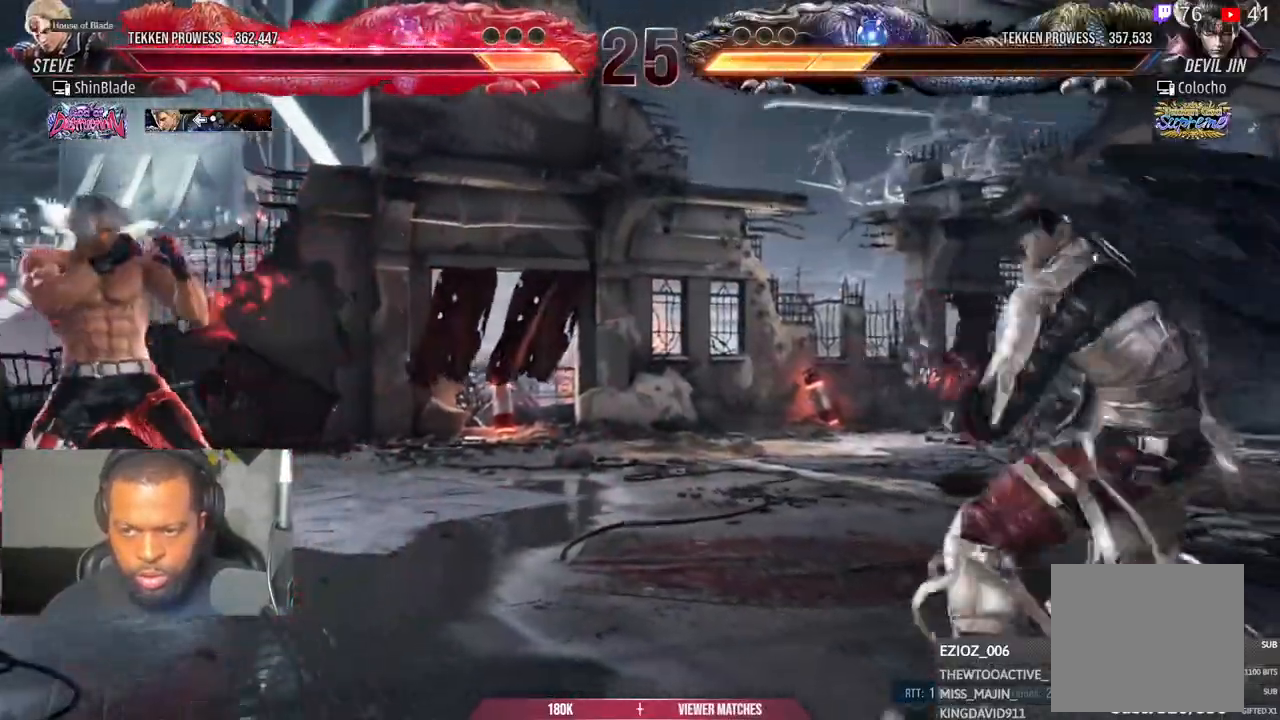
{"dt_ms": 500, "buttons": ["DPAD_RIGHT"], "left_stick": "center", "right_stick": "center"}
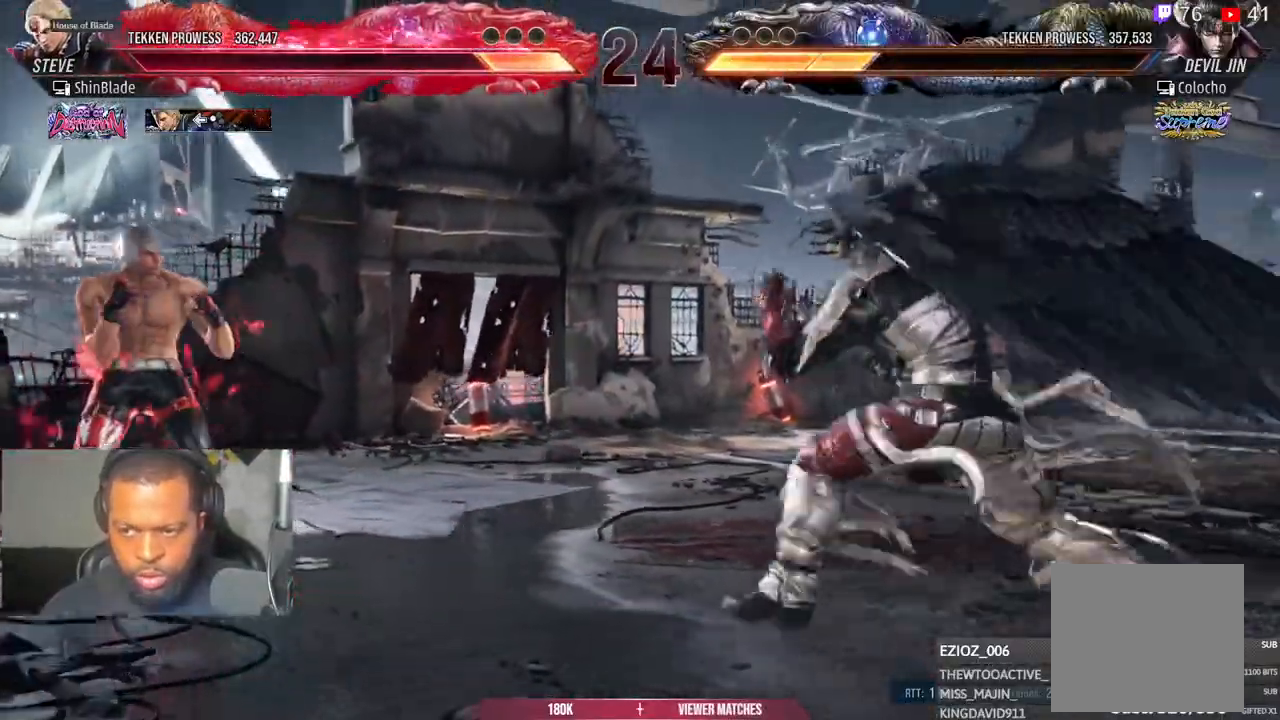
{"dt_ms": 500, "buttons": ["DPAD_UP", "DPAD_LEFT"], "left_stick": "center", "right_stick": "center"}
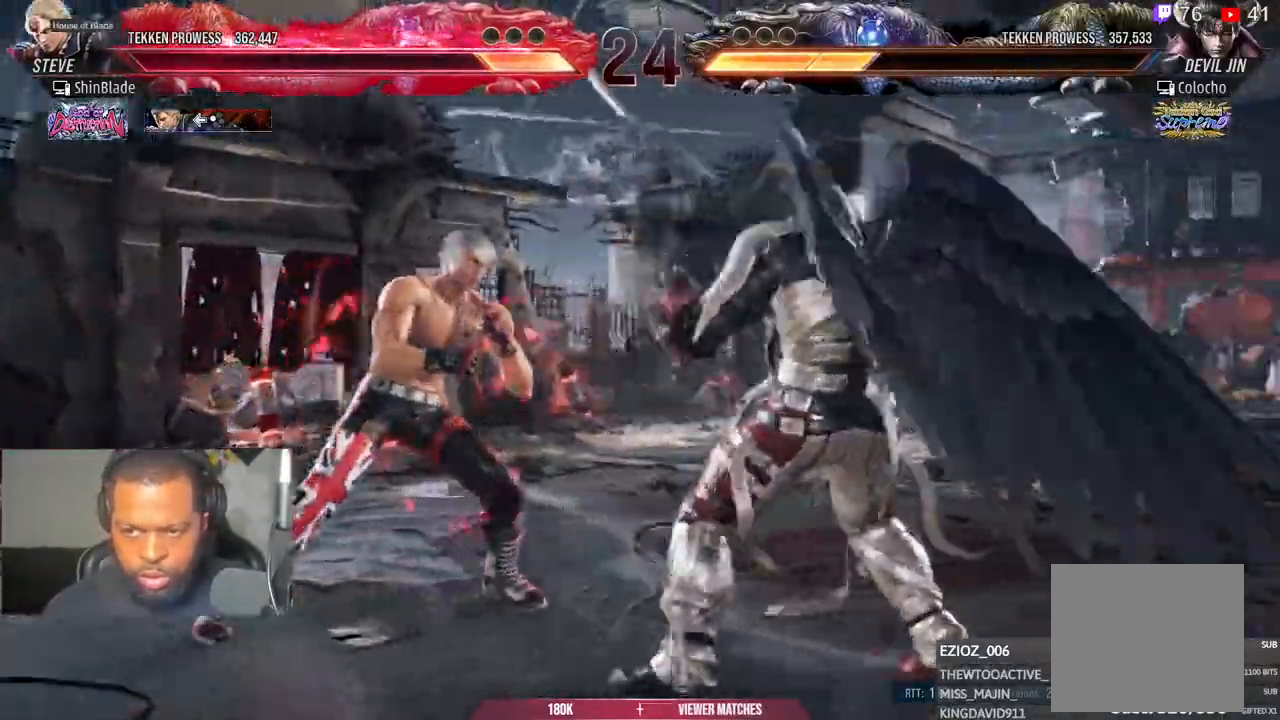
{"dt_ms": 500, "buttons": ["DPAD_LEFT"], "left_stick": "center", "right_stick": "center", "events": [[67, "DPAD_UP", "up"], [233, "DPAD_LEFT", "up"], [333, "DPAD_LEFT", "down"]]}
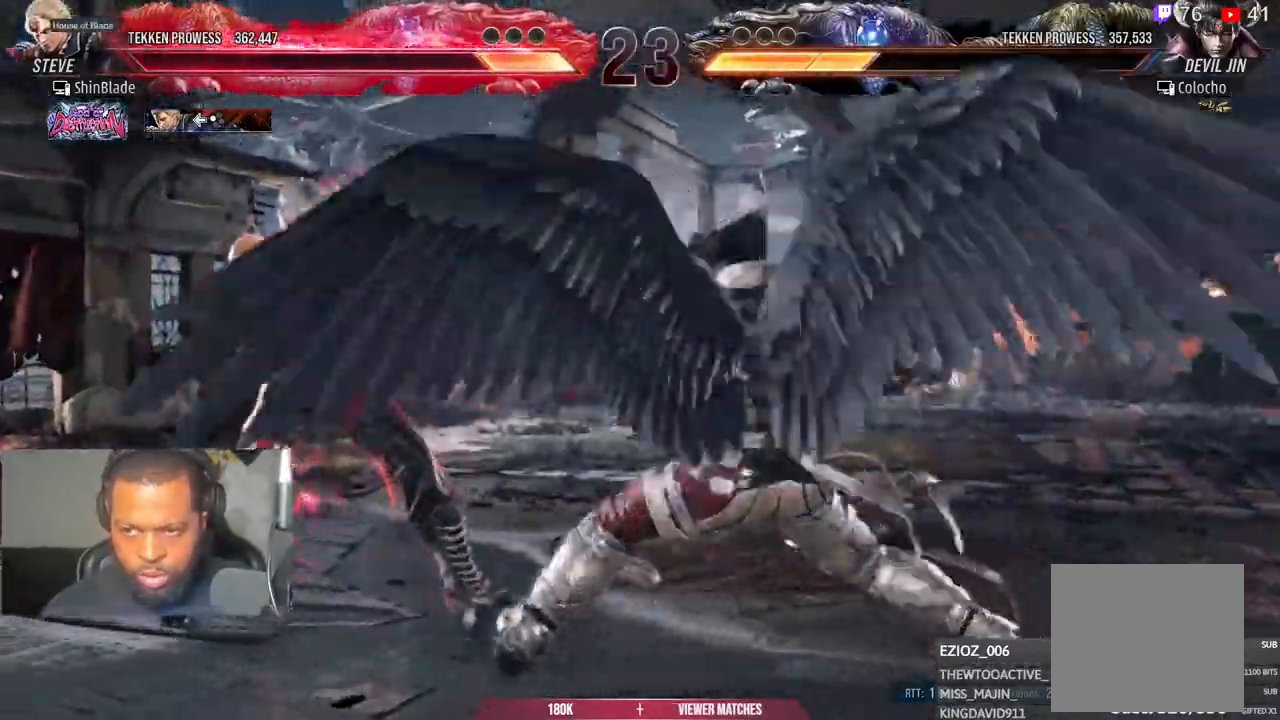
{"dt_ms": 500, "buttons": [], "left_stick": "center", "right_stick": "center"}
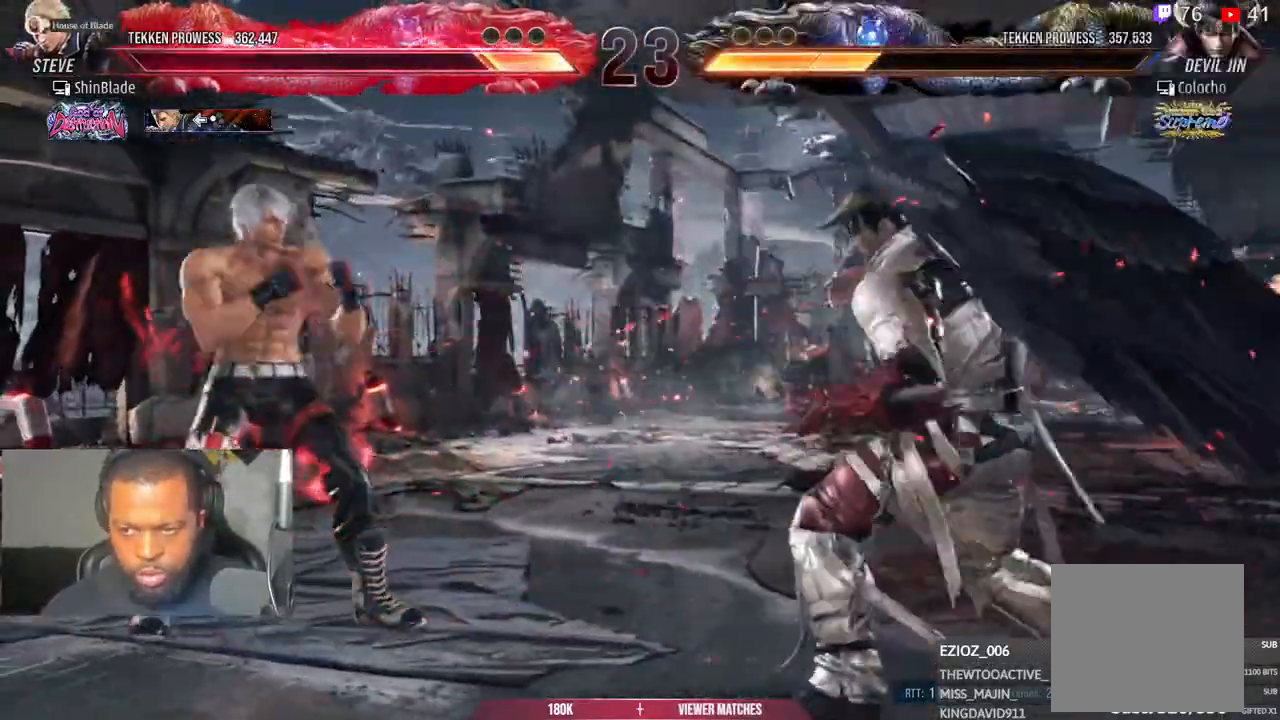
{"dt_ms": 500, "buttons": ["L2", "DPAD_LEFT"], "left_stick": "center", "right_stick": "center", "events": [[33, "DPAD_LEFT", "down"], [150, "DPAD_DOWN", "down"], [200, "DPAD_LEFT", "up"], [217, "DPAD_DOWN", "up"], [250, "DPAD_LEFT", "down"], [317, "DPAD_LEFT", "up"], [367, "DPAD_LEFT", "down"], [467, "L2", "down"]]}
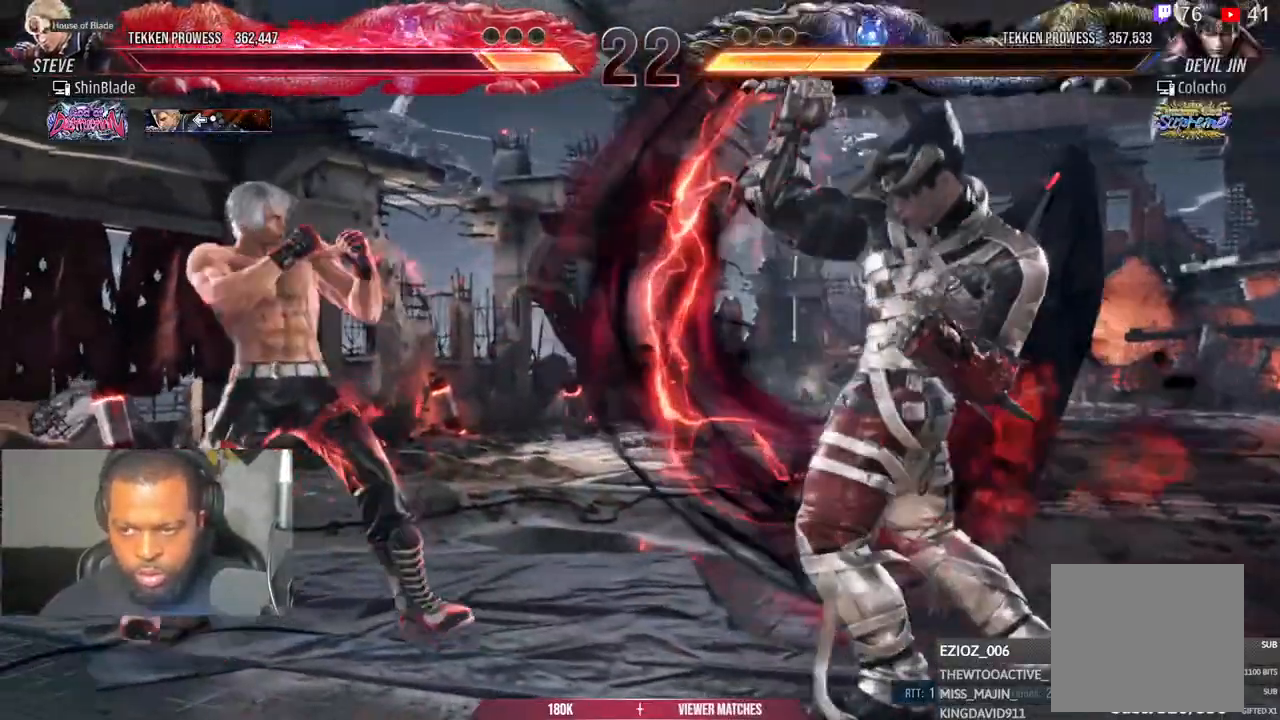
{"dt_ms": 500, "buttons": [], "left_stick": "center", "right_stick": "center", "events": [[183, "L2", "up"], [383, "DPAD_LEFT", "up"]]}
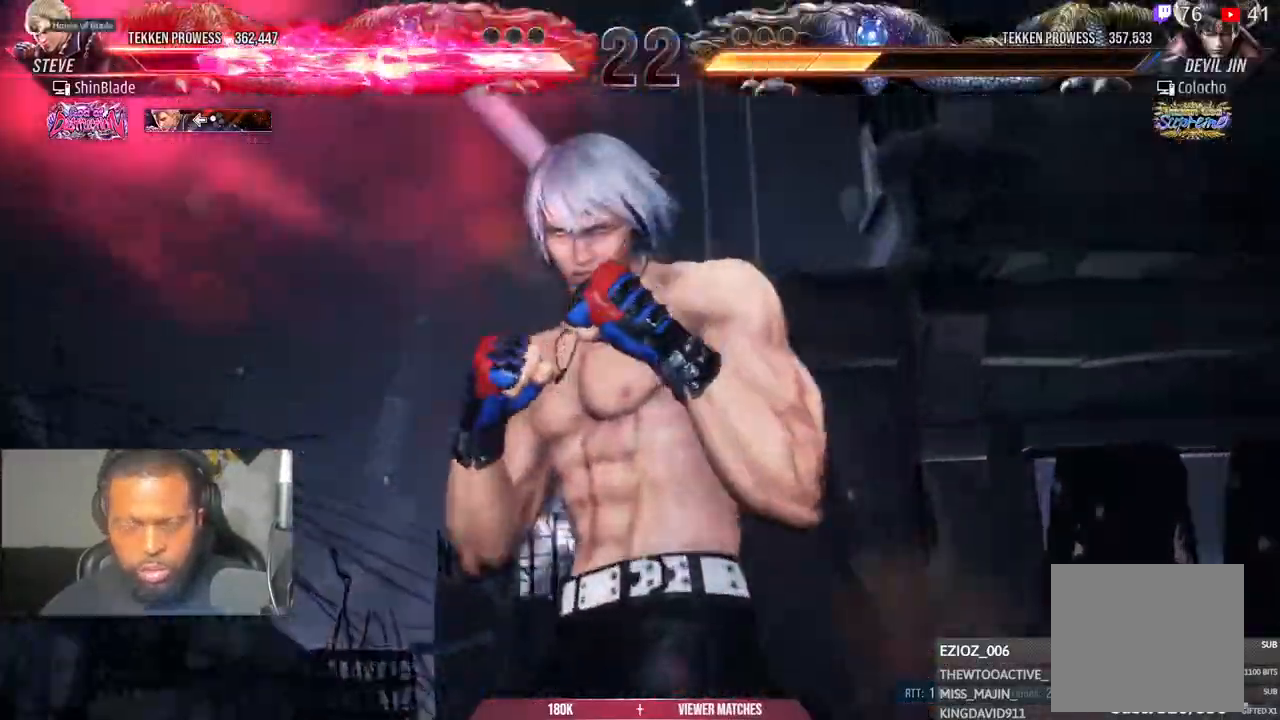
{"dt_ms": 500, "buttons": [], "left_stick": "center", "right_stick": "center", "events": []}
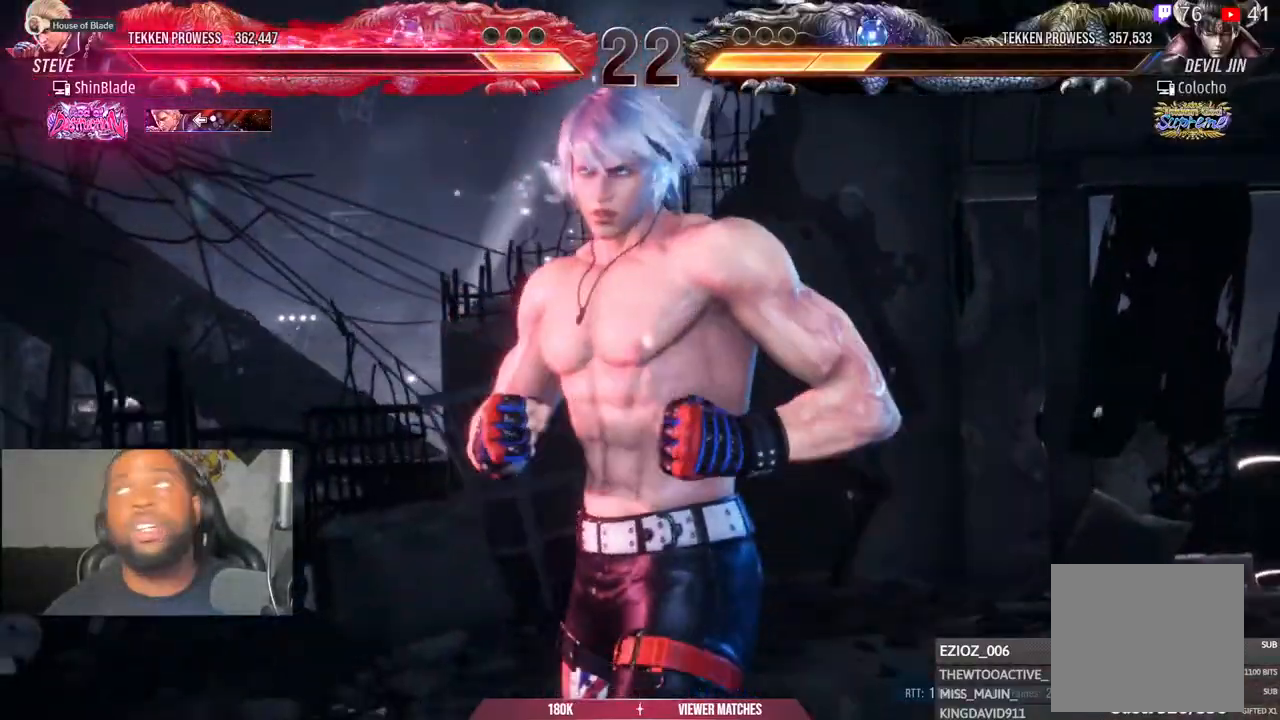
{"dt_ms": 500, "buttons": [], "left_stick": "center", "right_stick": "center", "events": []}
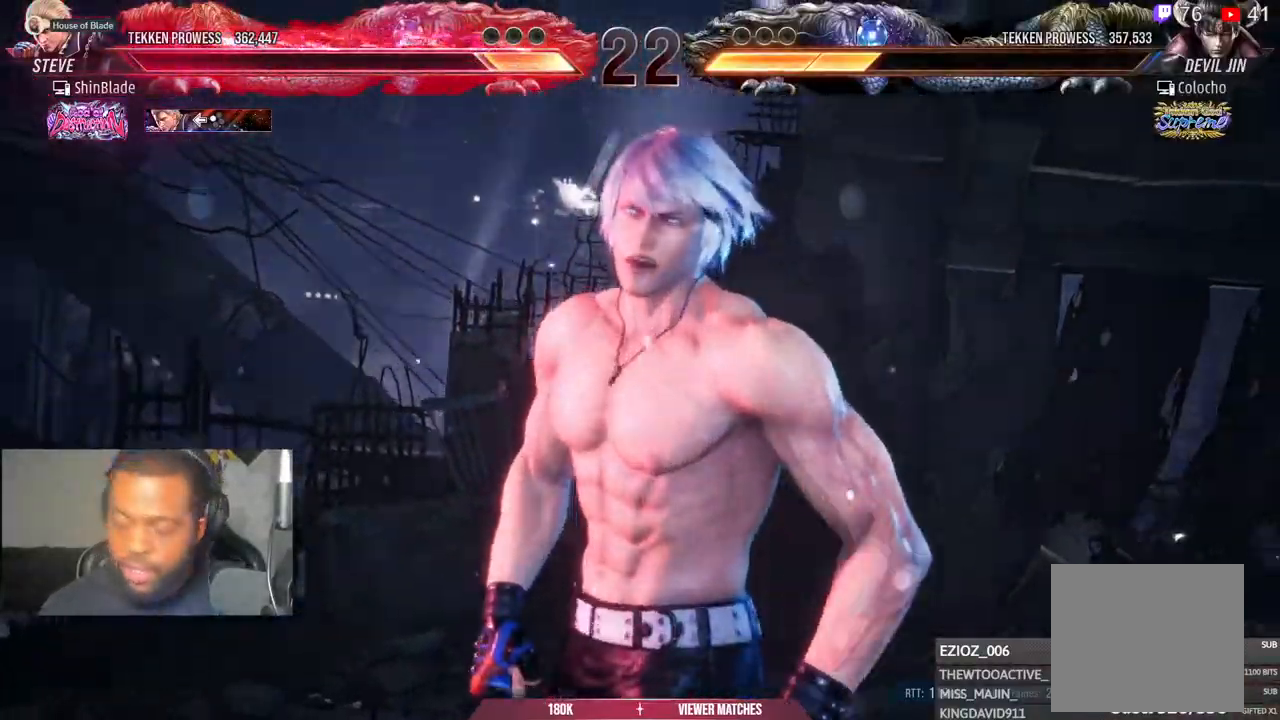
{"dt_ms": 500, "buttons": [], "left_stick": "center", "right_stick": "center", "events": []}
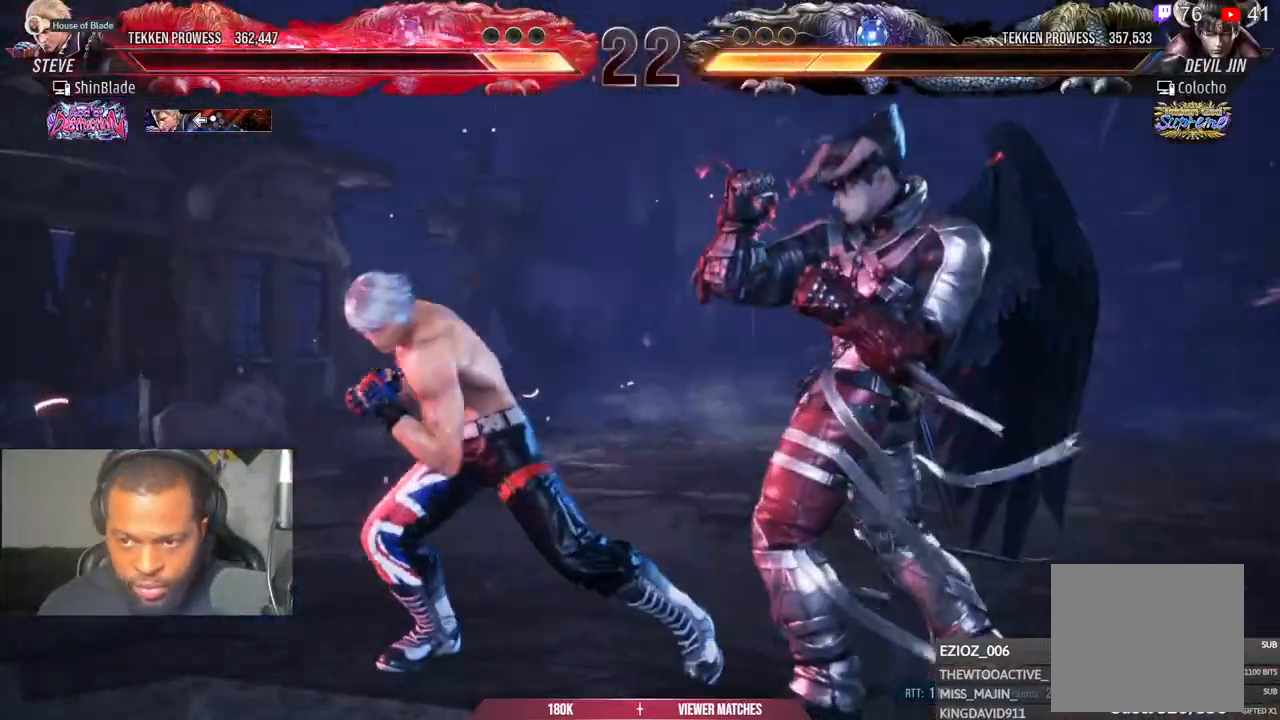
{"dt_ms": 500, "buttons": [], "left_stick": "center", "right_stick": "center", "events": []}
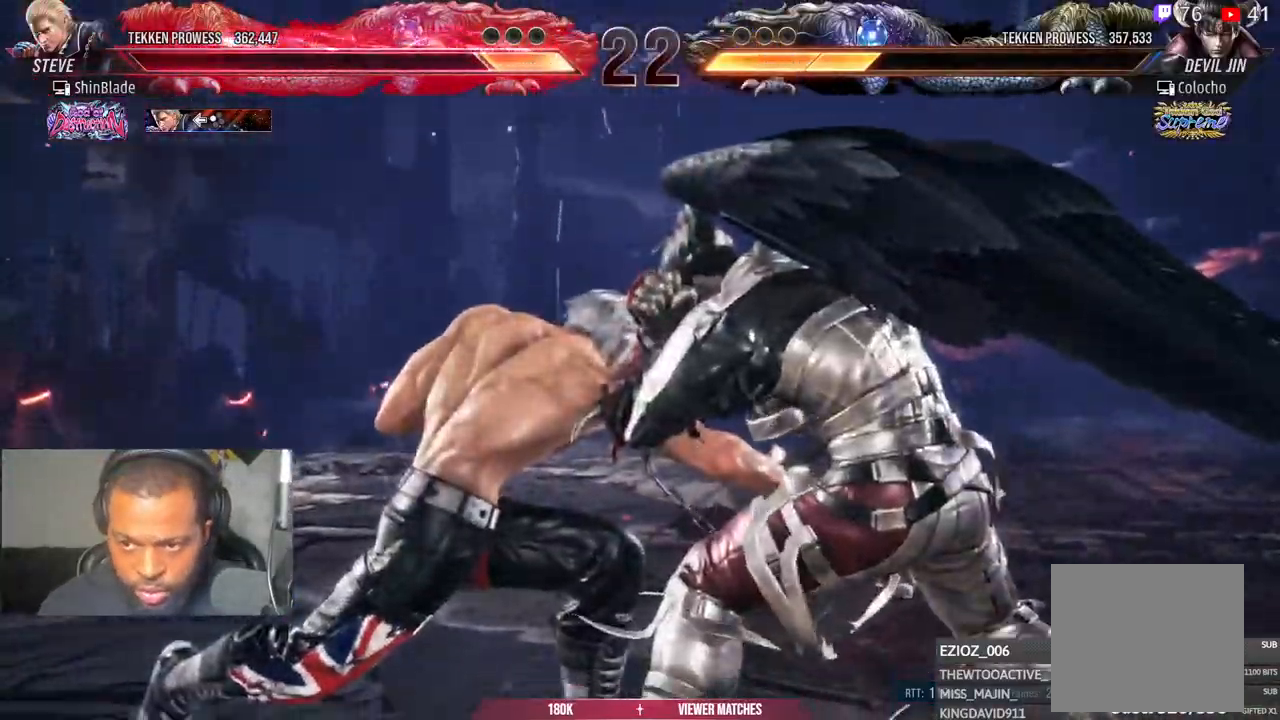
{"dt_ms": 500, "buttons": ["DPAD_LEFT"], "left_stick": "center", "right_stick": "center", "events": [[167, "DPAD_LEFT", "down"]]}